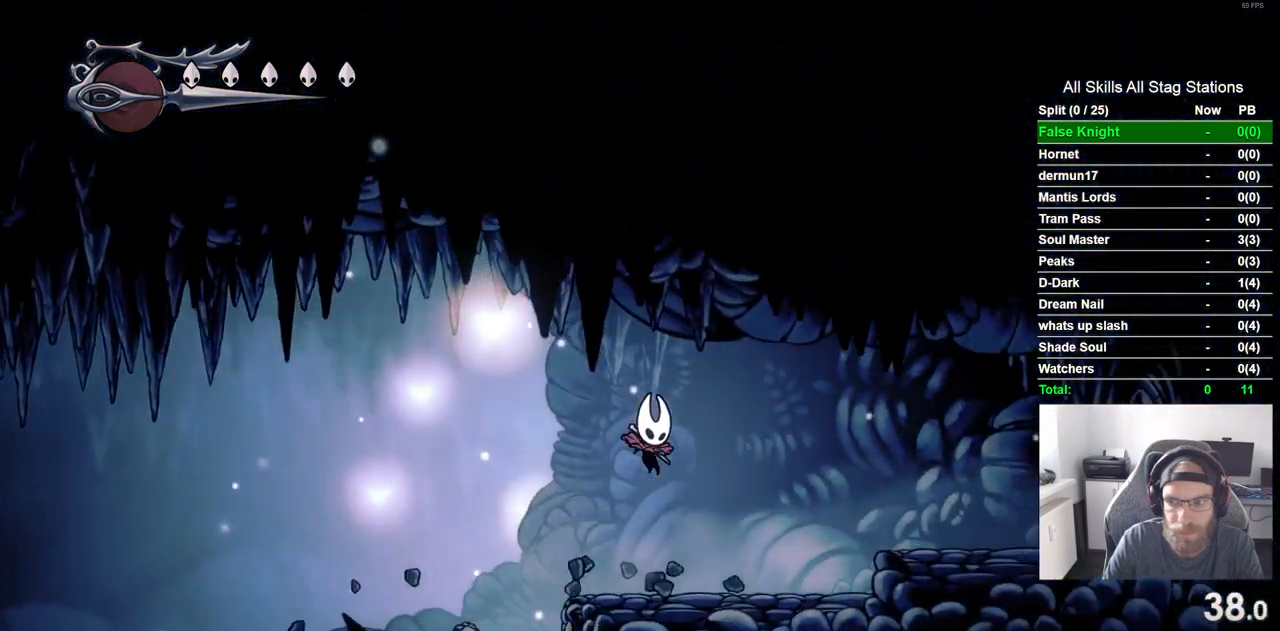
Gameplay with a controller (PlayStation layout); each line is a JSON object with the inputs held at the frame after it (dt_ms = milliseconds from this image to that frame). "events" lists button and stick changes between this image and that frame as [ms after this image, input, new state], when the widget could be followed in between. Not read: L3 R3.
{"dt_ms": 500, "buttons": ["CROSS", "DPAD_RIGHT"], "left_stick": "center", "right_stick": "center", "events": []}
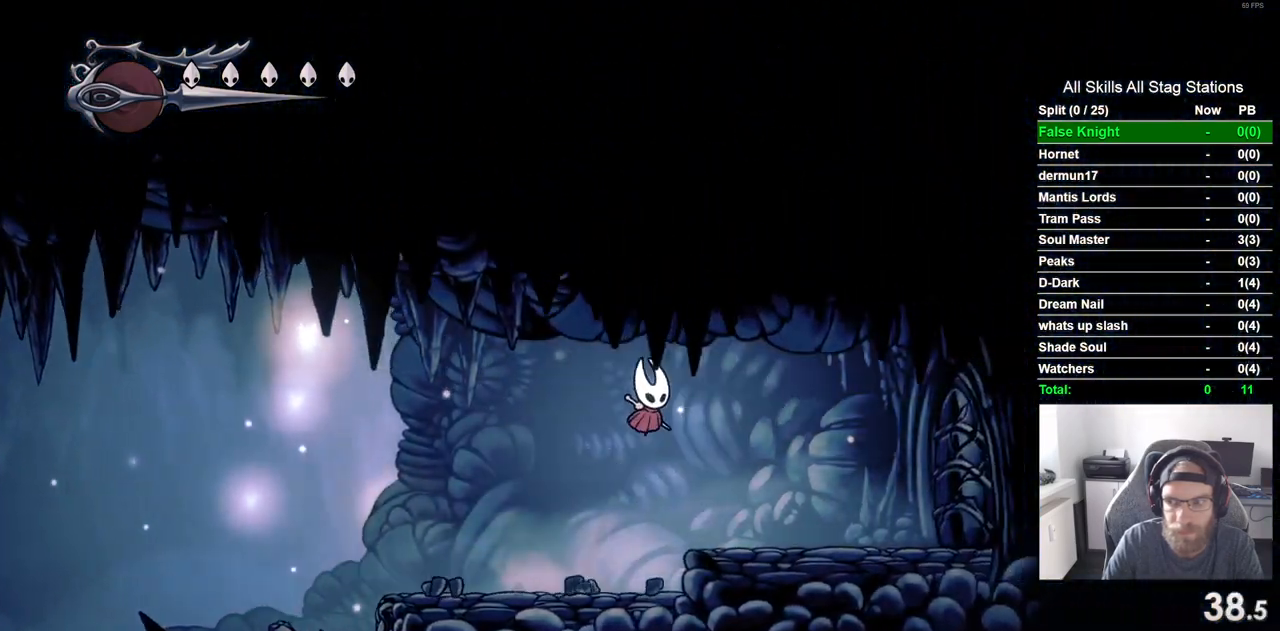
{"dt_ms": 500, "buttons": ["SQUARE", "DPAD_RIGHT"], "left_stick": "center", "right_stick": "center"}
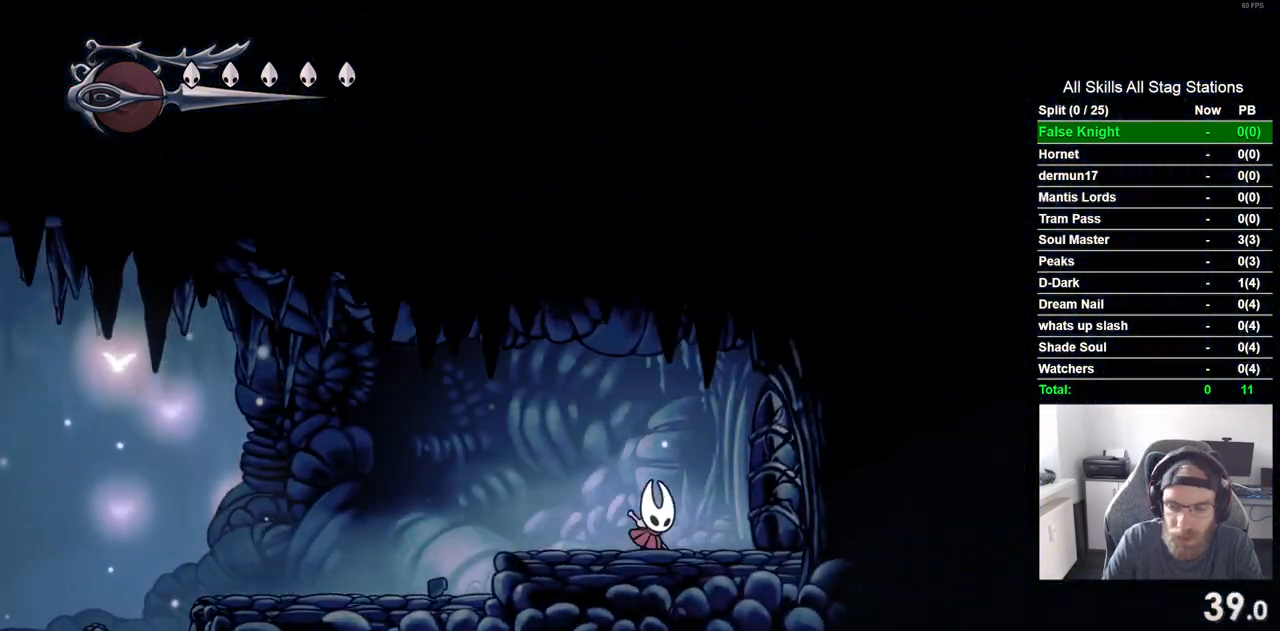
{"dt_ms": 500, "buttons": ["DPAD_RIGHT"], "left_stick": "center", "right_stick": "center"}
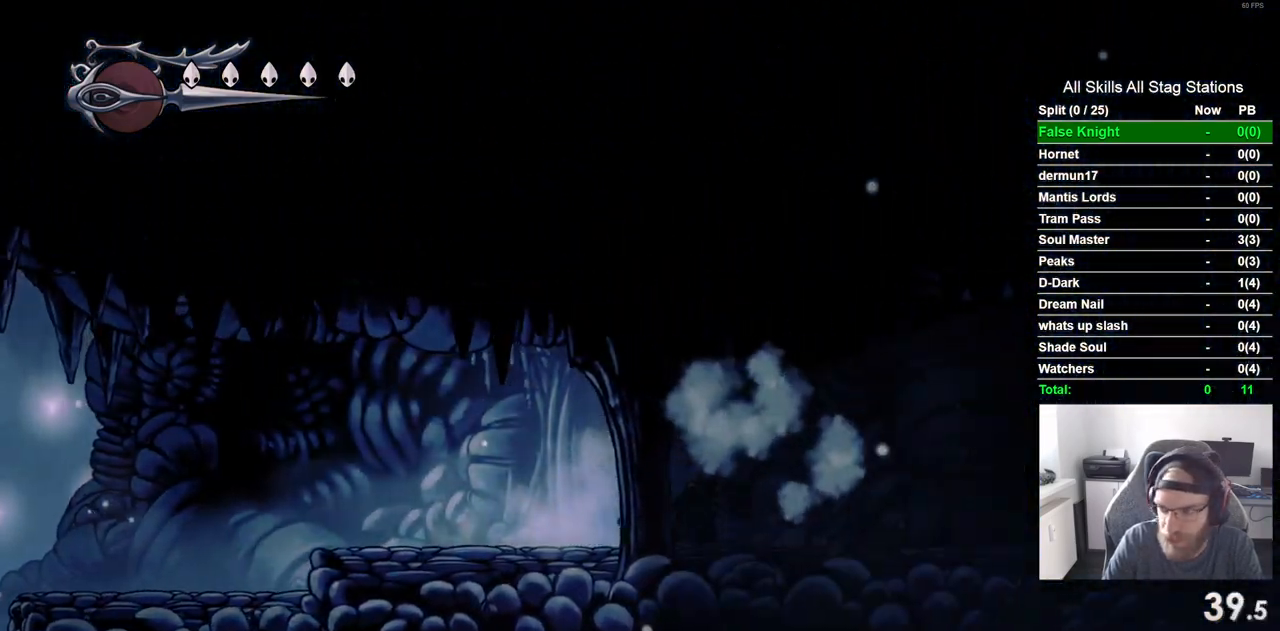
{"dt_ms": 500, "buttons": ["DPAD_RIGHT"], "left_stick": "center", "right_stick": "center", "events": [[283, "SQUARE", "down"], [300, "DPAD_LEFT", "down"], [383, "DPAD_LEFT", "up"], [450, "SQUARE", "up"]]}
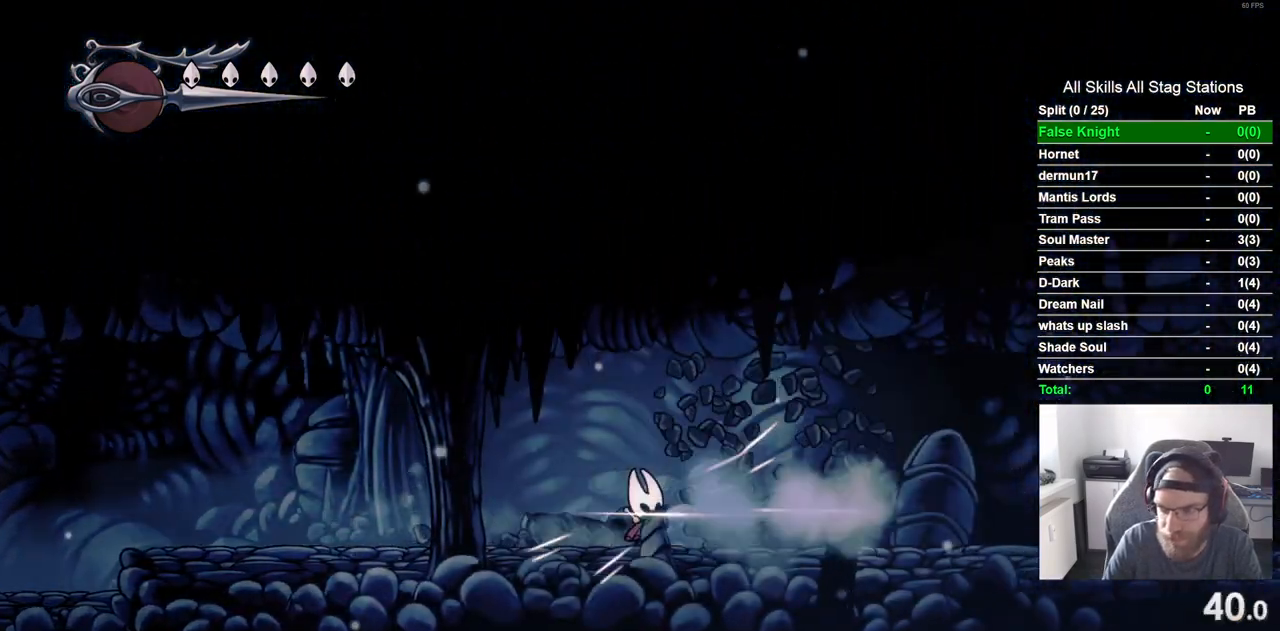
{"dt_ms": 500, "buttons": ["DPAD_RIGHT"], "left_stick": "center", "right_stick": "center", "events": [[217, "SQUARE", "down"], [383, "SQUARE", "up"]]}
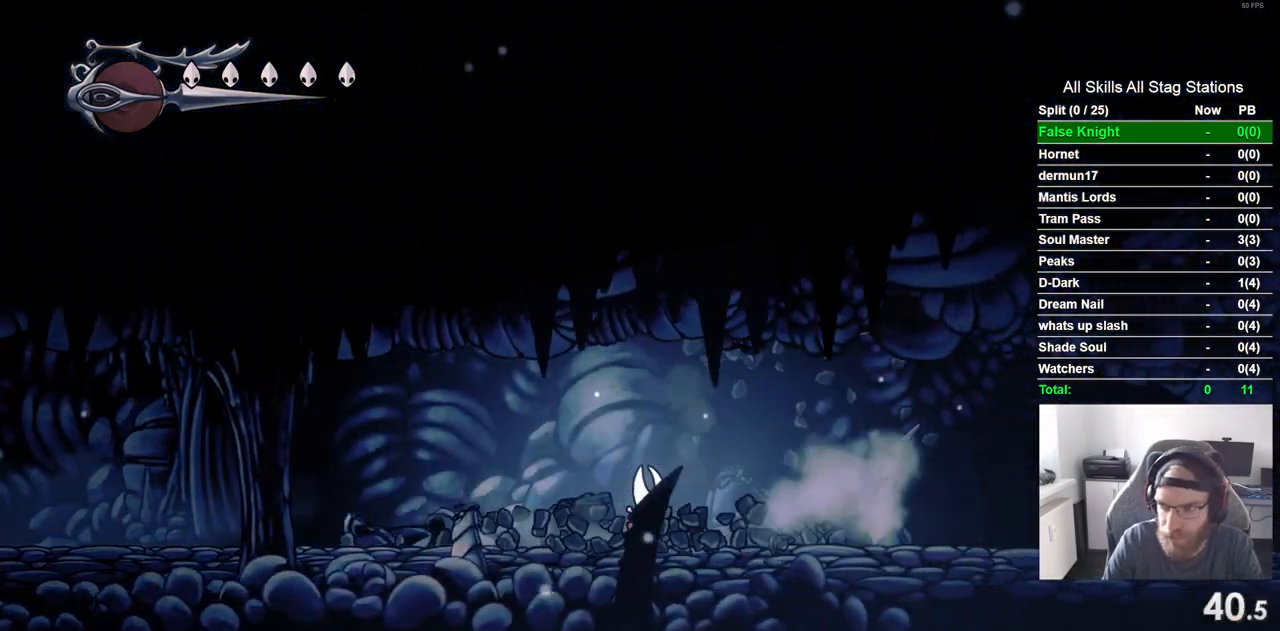
{"dt_ms": 500, "buttons": ["DPAD_RIGHT"], "left_stick": "center", "right_stick": "center", "events": [[150, "SQUARE", "down"], [333, "SQUARE", "up"]]}
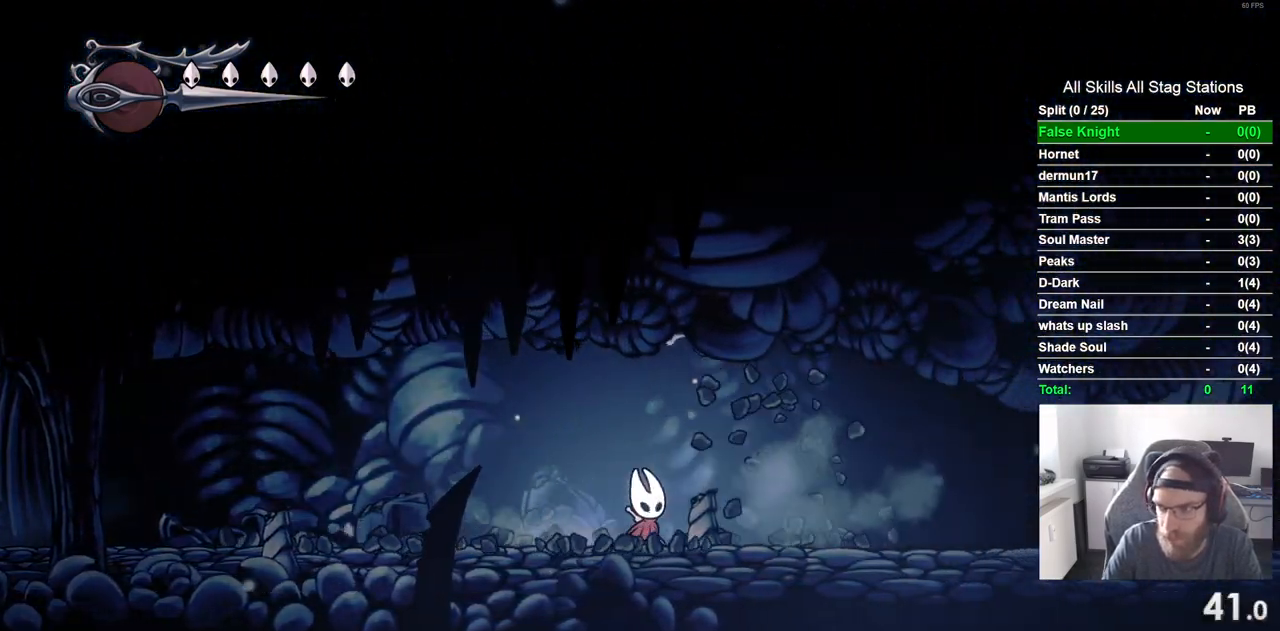
{"dt_ms": 500, "buttons": ["SQUARE", "DPAD_RIGHT"], "left_stick": "center", "right_stick": "center", "events": [[83, "SQUARE", "down"], [267, "SQUARE", "up"], [500, "SQUARE", "down"]]}
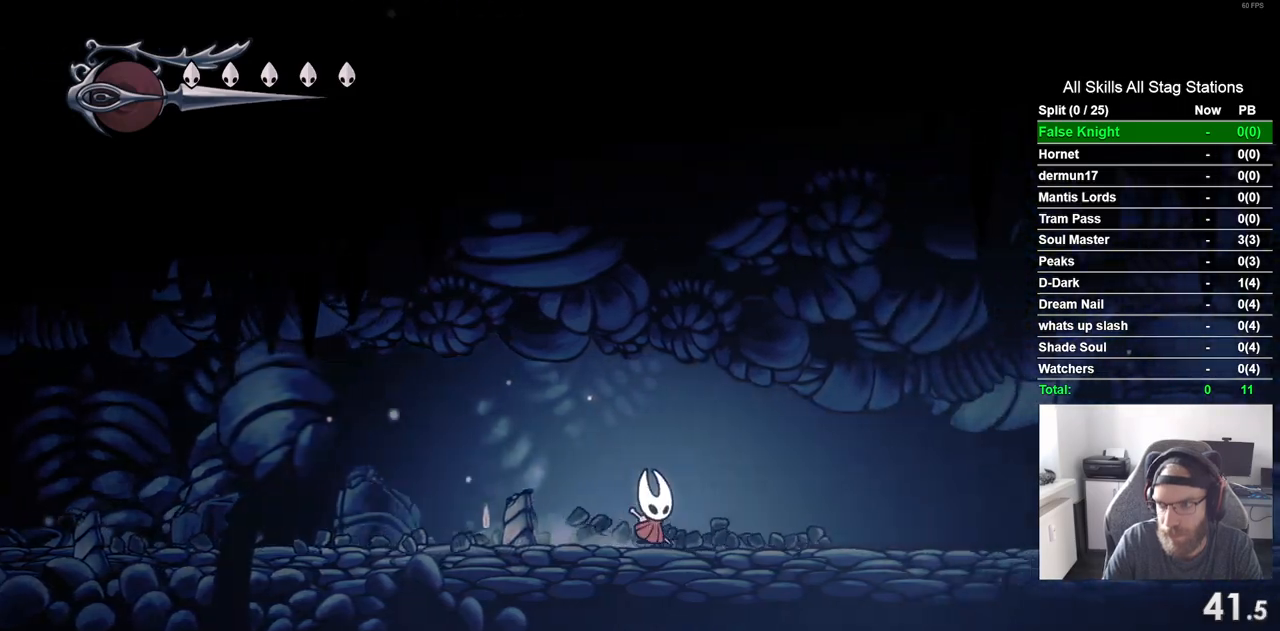
{"dt_ms": 500, "buttons": ["SQUARE", "DPAD_RIGHT"], "left_stick": "center", "right_stick": "center", "events": [[183, "SQUARE", "up"], [417, "SQUARE", "down"]]}
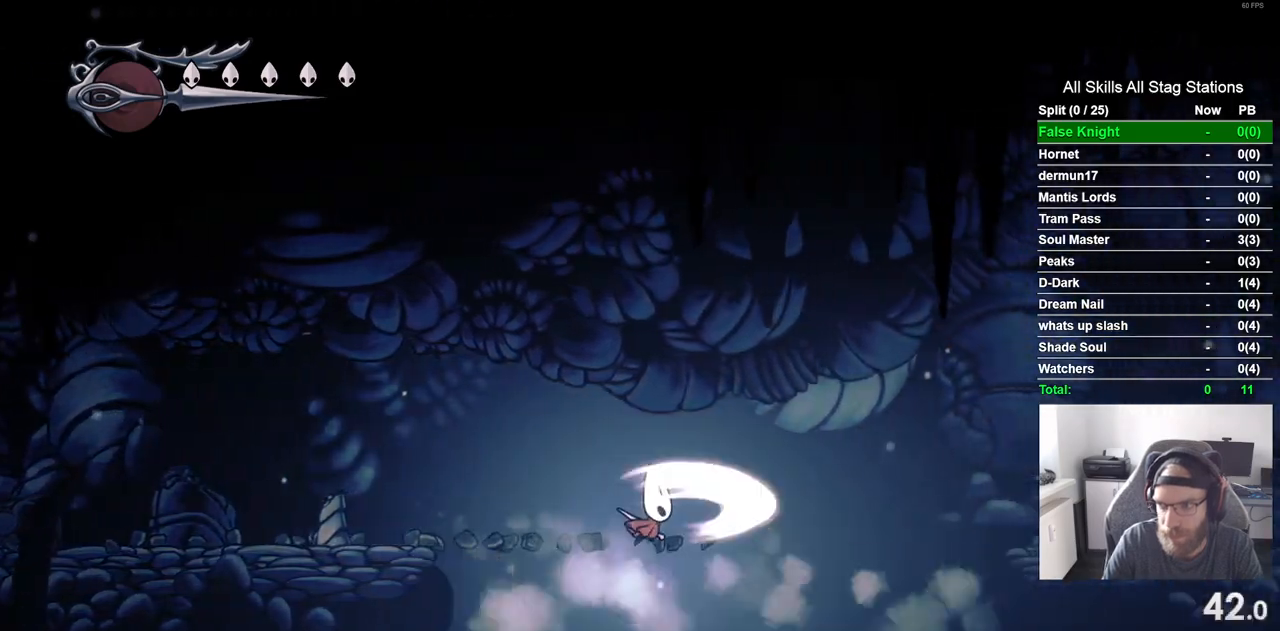
{"dt_ms": 1000, "buttons": ["DPAD_RIGHT"], "left_stick": "center", "right_stick": "center"}
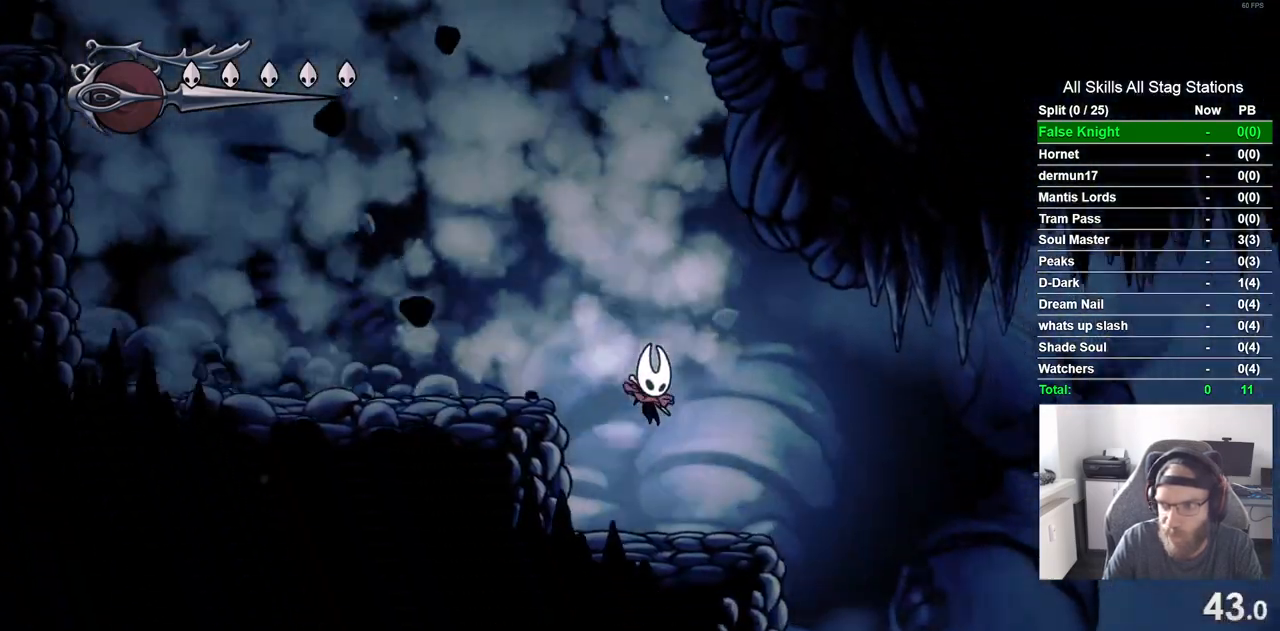
{"dt_ms": 500, "buttons": ["DPAD_RIGHT"], "left_stick": "center", "right_stick": "center", "events": []}
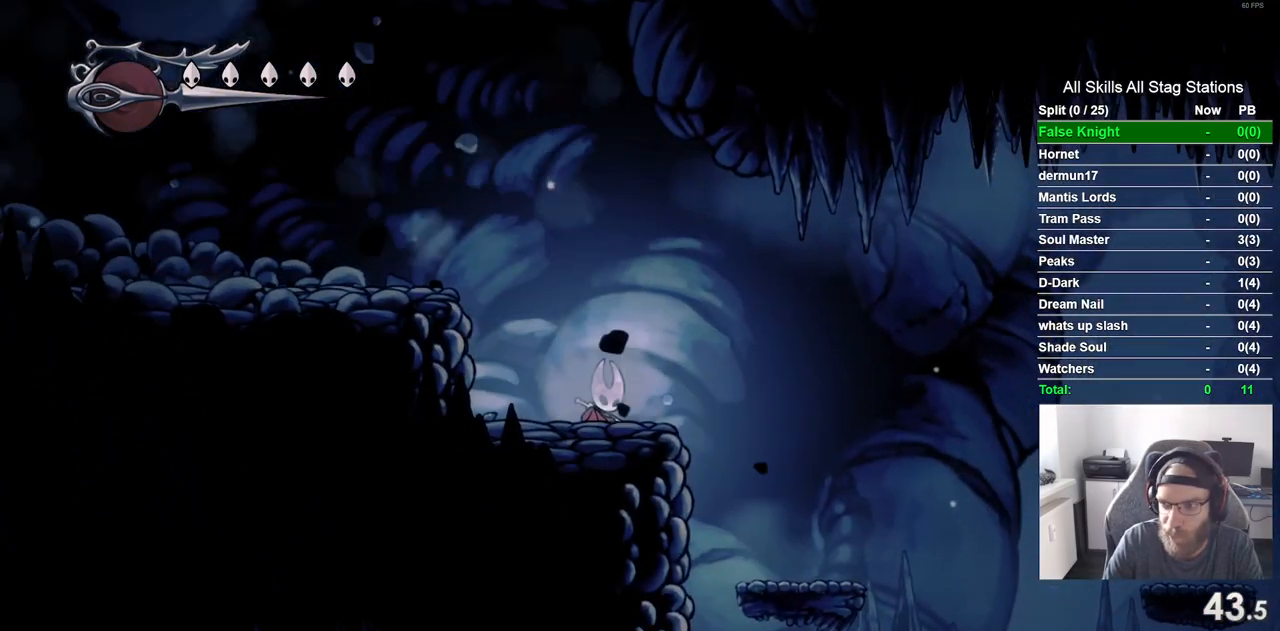
{"dt_ms": 500, "buttons": ["DPAD_RIGHT"], "left_stick": "center", "right_stick": "center", "events": []}
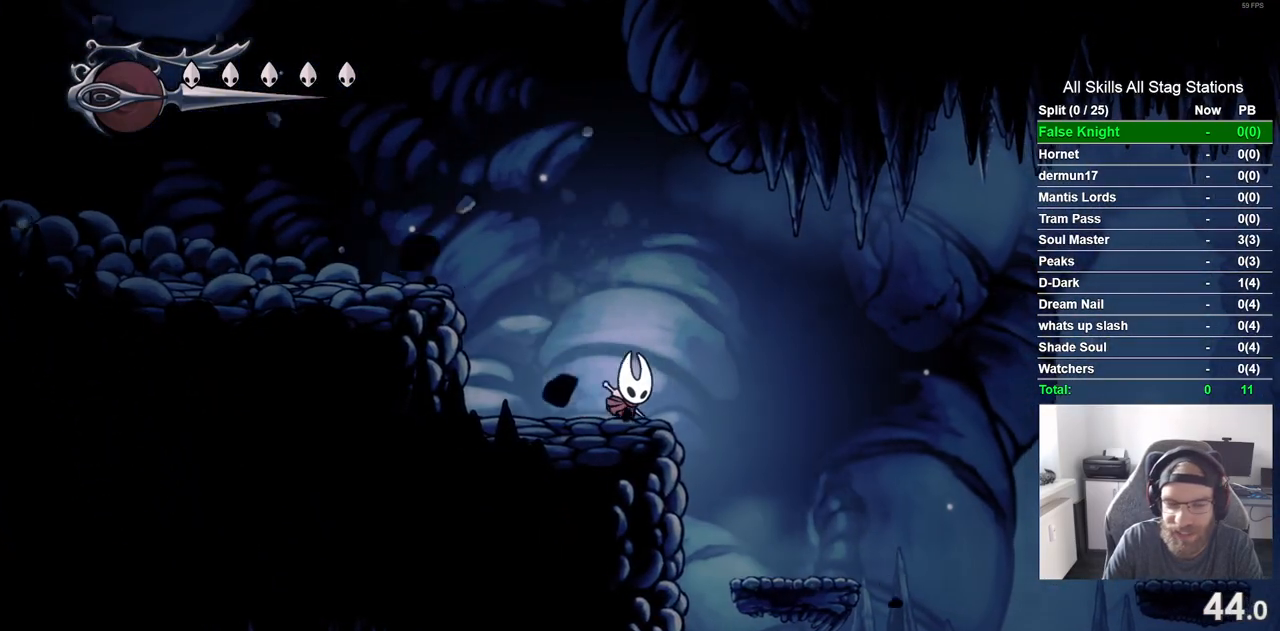
{"dt_ms": 500, "buttons": ["DPAD_RIGHT"], "left_stick": "center", "right_stick": "center", "events": []}
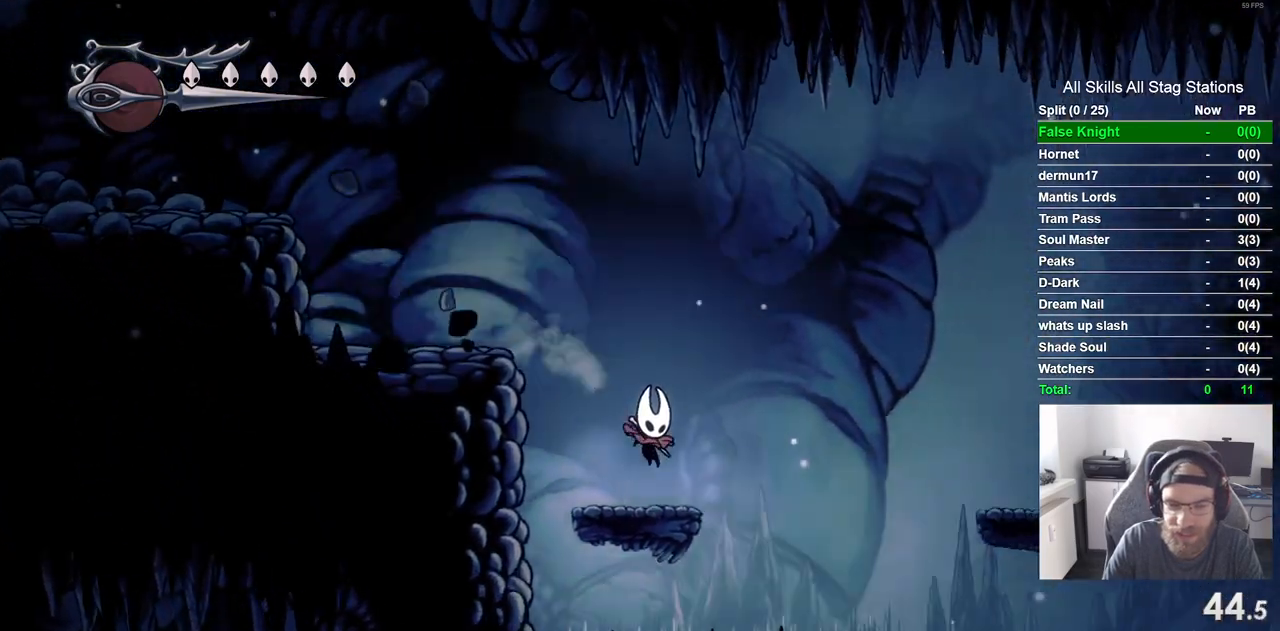
{"dt_ms": 500, "buttons": ["CROSS", "DPAD_RIGHT"], "left_stick": "center", "right_stick": "center", "events": [[67, "CROSS", "down"]]}
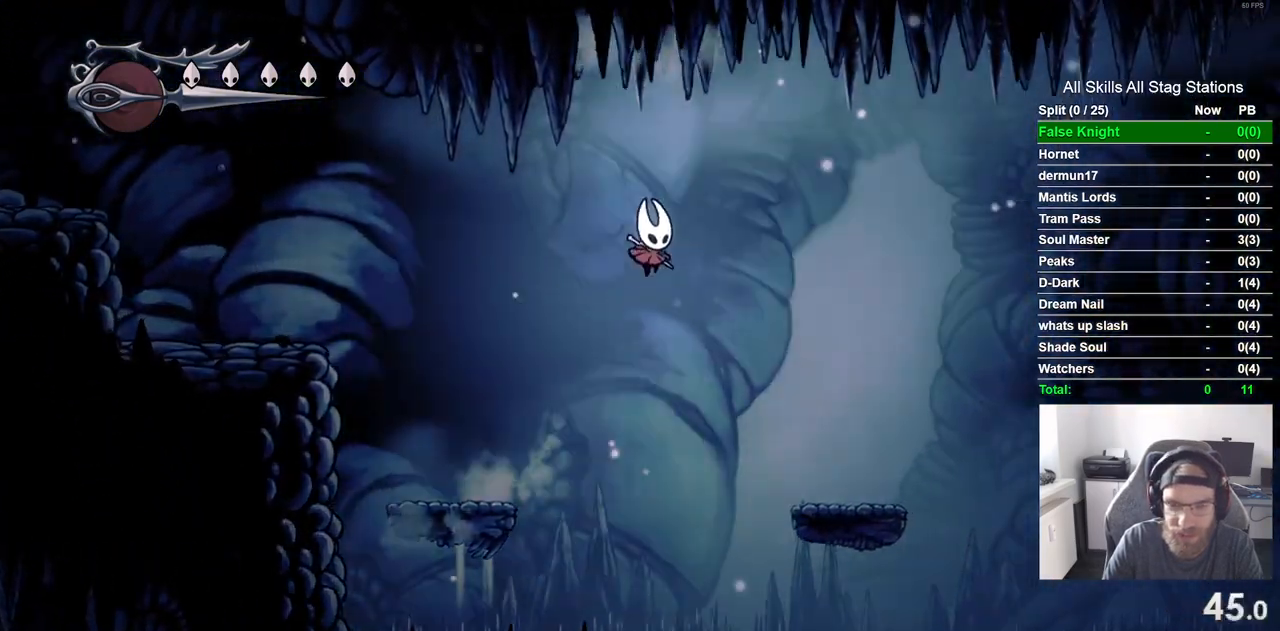
{"dt_ms": 1000, "buttons": ["CROSS", "DPAD_RIGHT"], "left_stick": "center", "right_stick": "center"}
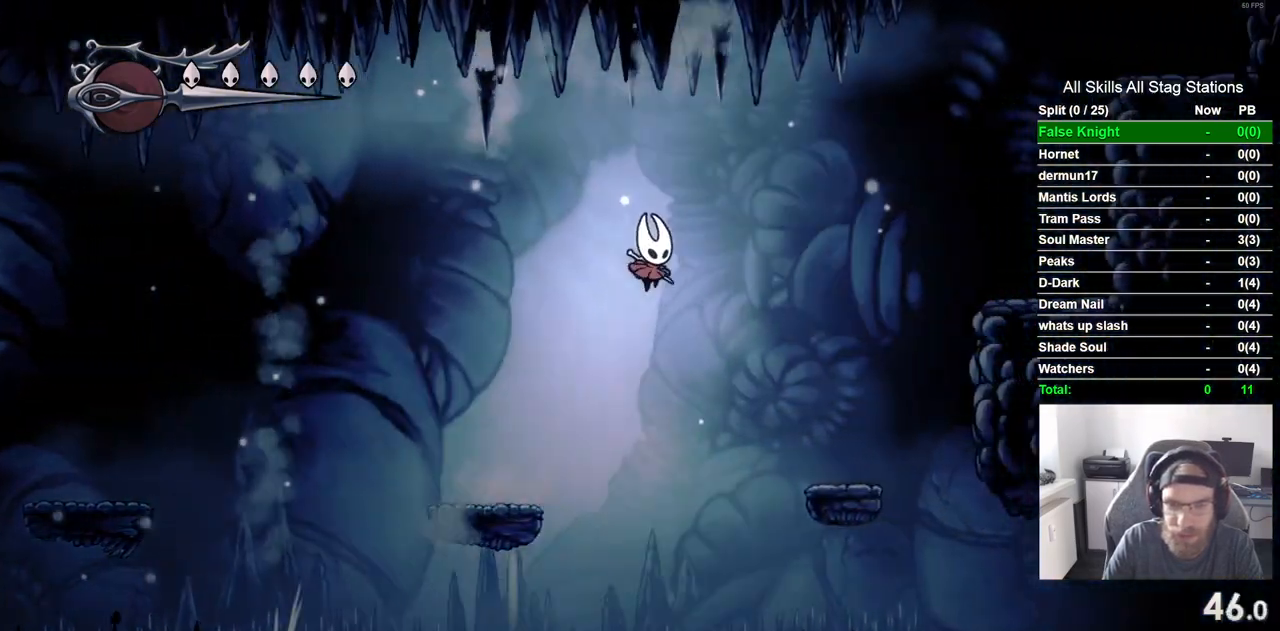
{"dt_ms": 500, "buttons": ["DPAD_RIGHT"], "left_stick": "center", "right_stick": "center"}
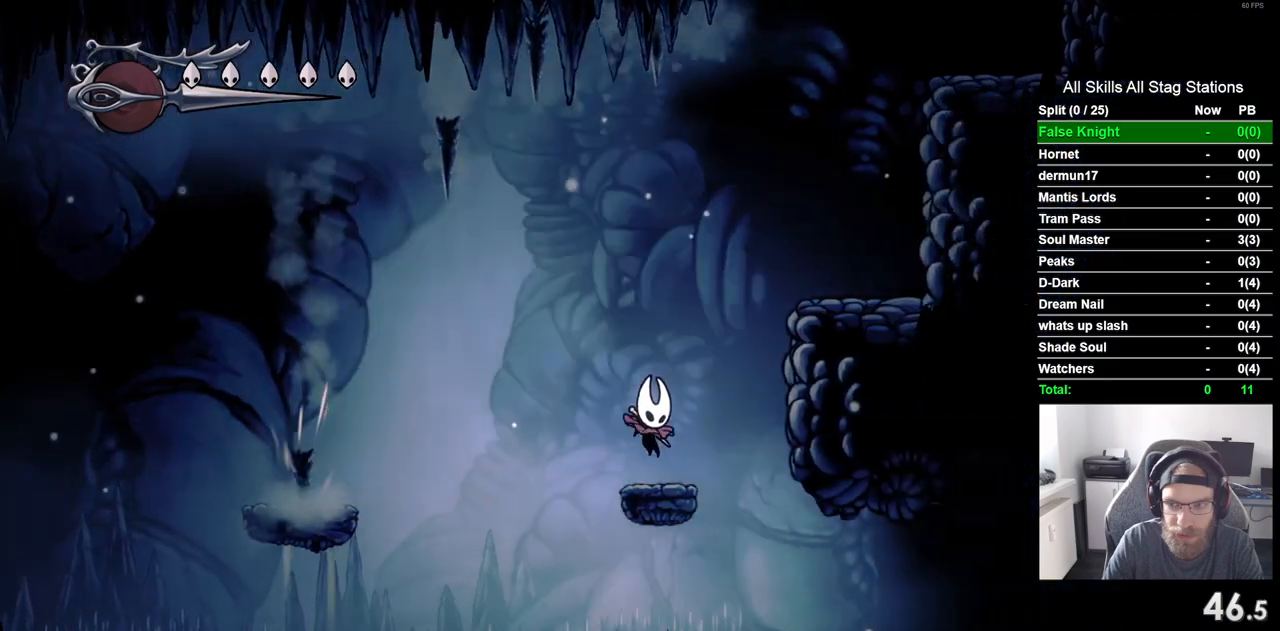
{"dt_ms": 500, "buttons": ["DPAD_RIGHT"], "left_stick": "center", "right_stick": "center", "events": [[267, "DPAD_LEFT", "down"], [500, "DPAD_LEFT", "up"]]}
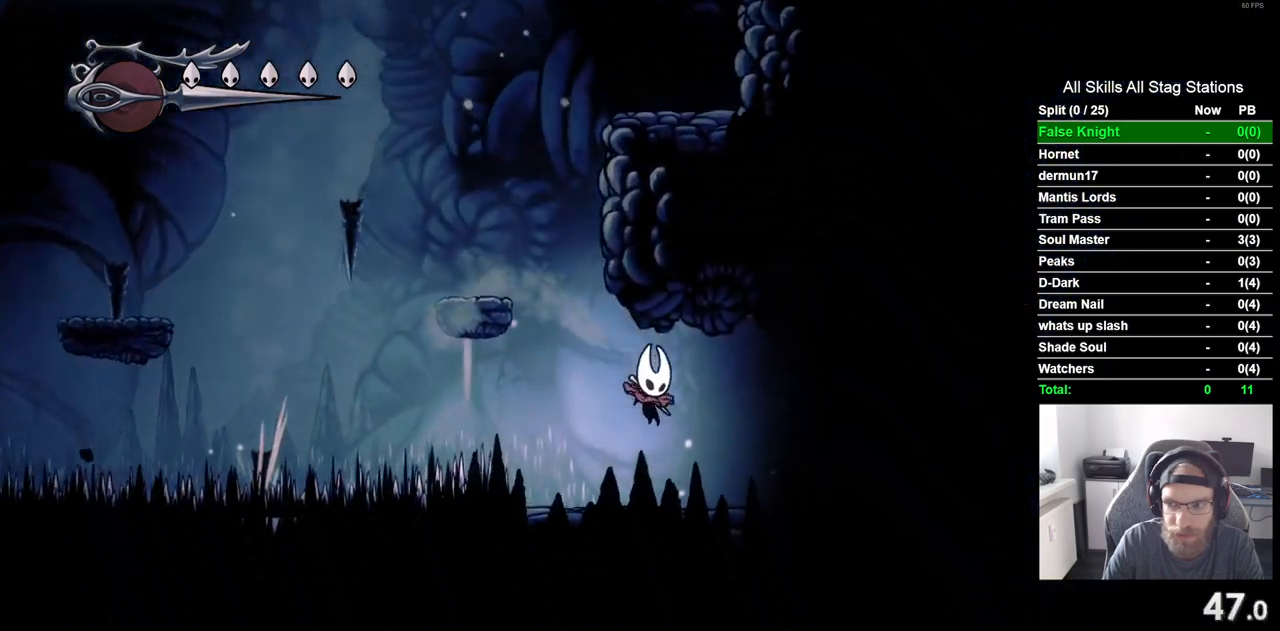
{"dt_ms": 500, "buttons": ["DPAD_RIGHT"], "left_stick": "center", "right_stick": "center", "events": []}
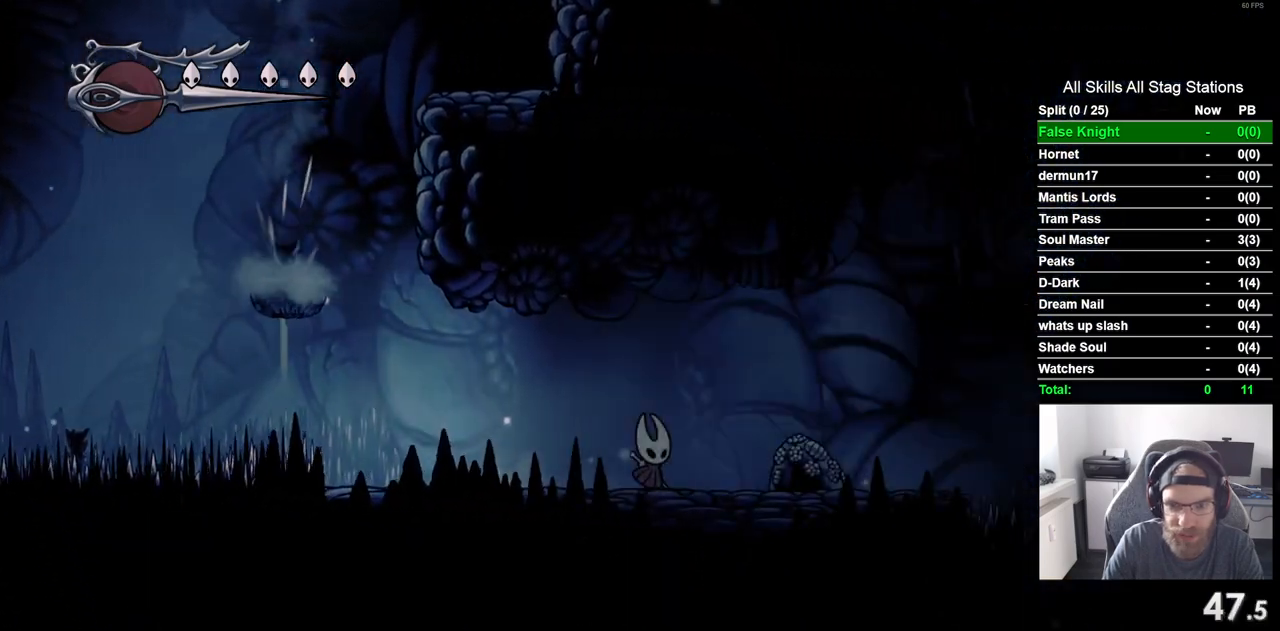
{"dt_ms": 500, "buttons": ["DPAD_RIGHT"], "left_stick": "center", "right_stick": "center", "events": []}
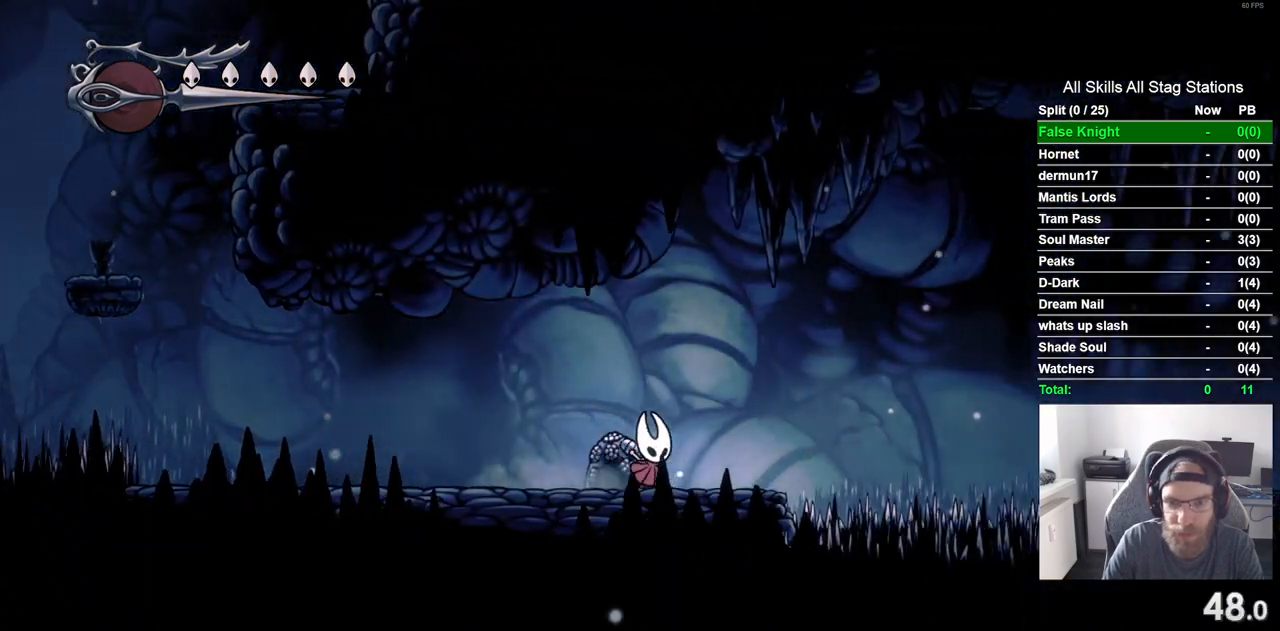
{"dt_ms": 500, "buttons": ["CROSS", "DPAD_DOWN", "DPAD_RIGHT"], "left_stick": "center", "right_stick": "center", "events": [[117, "CROSS", "down"], [267, "DPAD_DOWN", "down"]]}
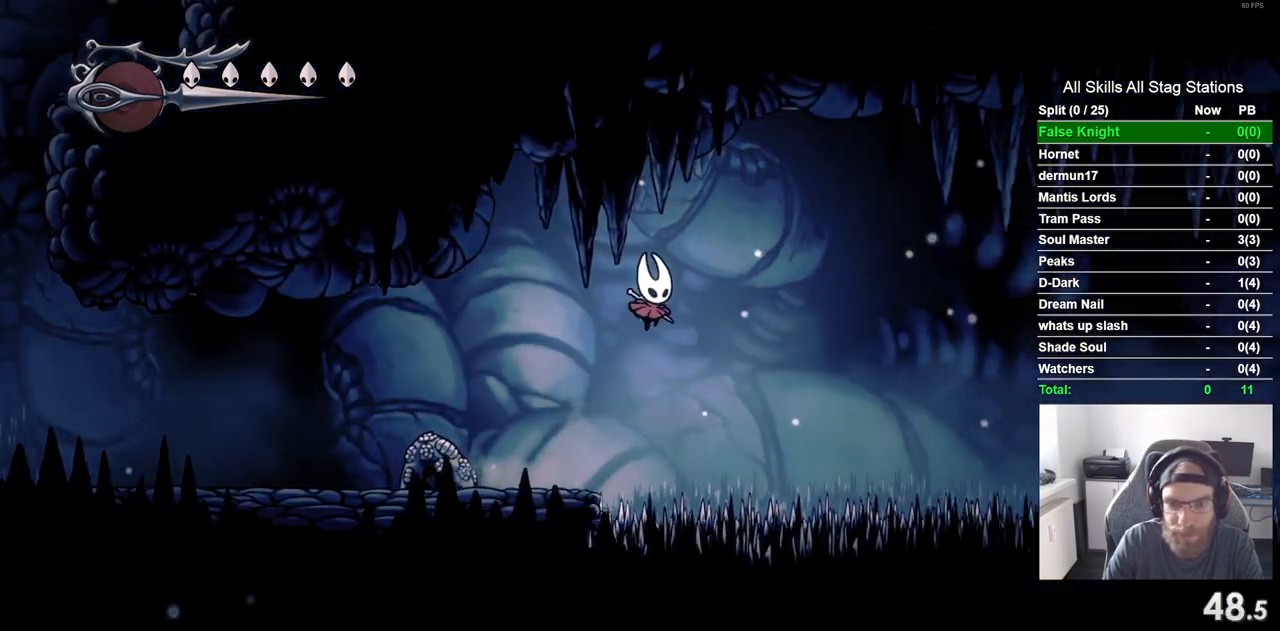
{"dt_ms": 500, "buttons": ["DPAD_DOWN", "DPAD_RIGHT"], "left_stick": "center", "right_stick": "center", "events": [[117, "CROSS", "up"], [133, "SQUARE", "down"], [333, "SQUARE", "up"]]}
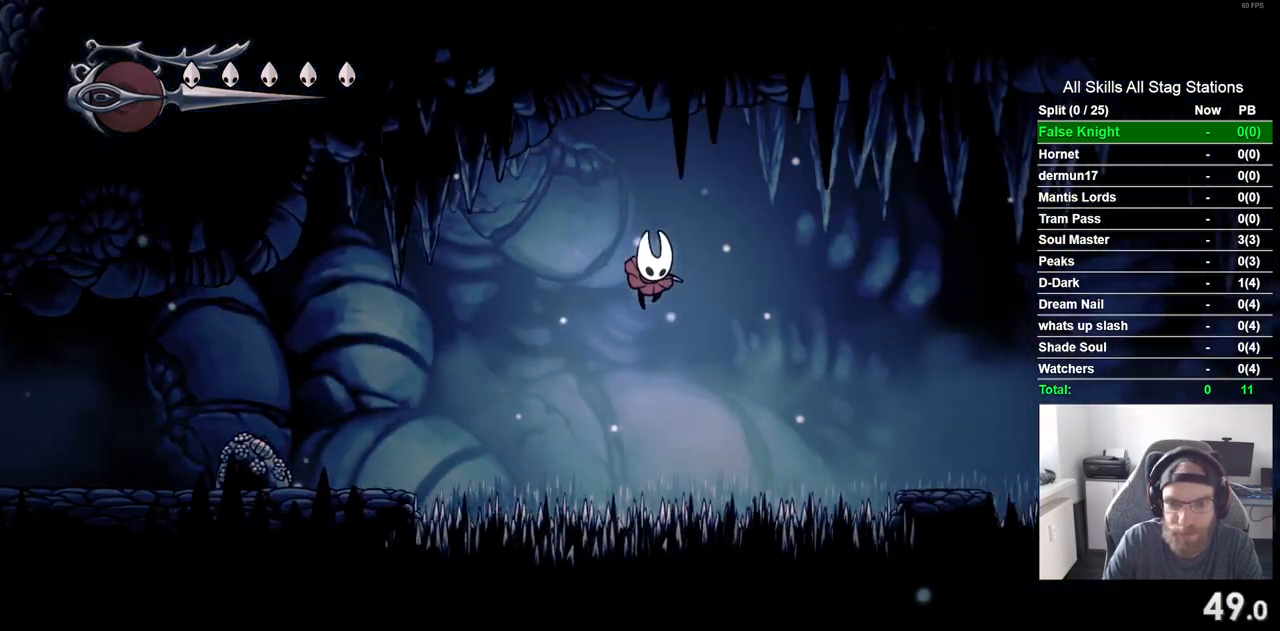
{"dt_ms": 500, "buttons": ["DPAD_DOWN", "DPAD_RIGHT"], "left_stick": "center", "right_stick": "center", "events": [[233, "SQUARE", "down"], [400, "SQUARE", "up"]]}
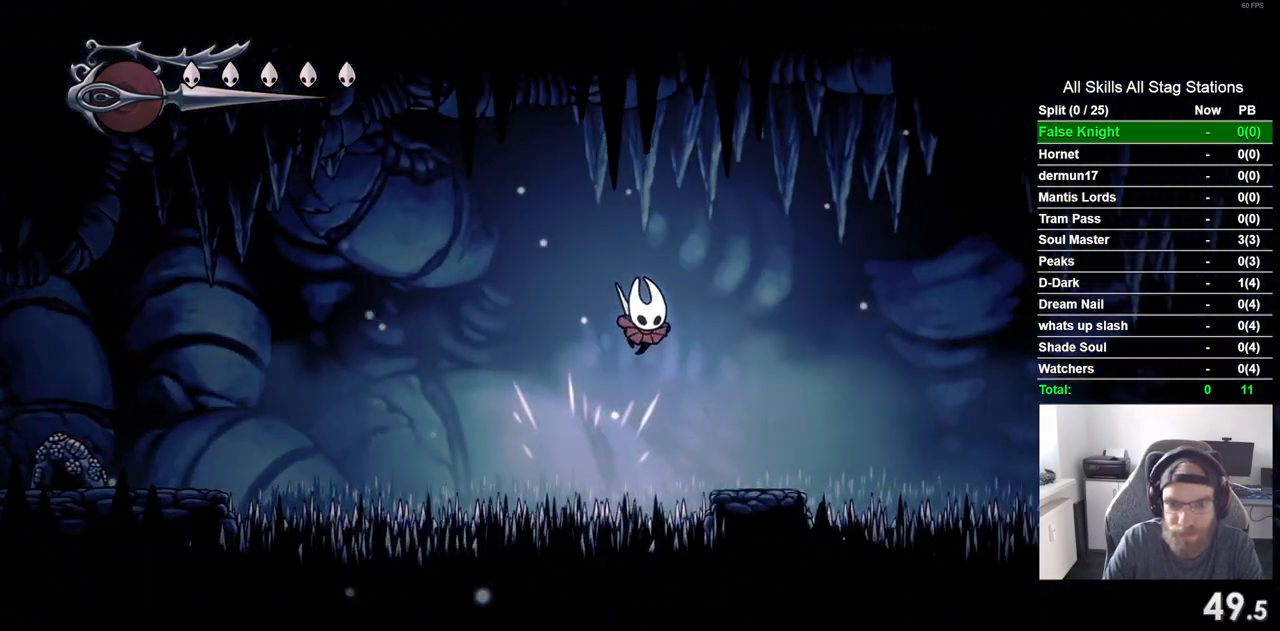
{"dt_ms": 500, "buttons": ["SQUARE", "DPAD_DOWN", "DPAD_RIGHT"], "left_stick": "center", "right_stick": "center", "events": [[350, "SQUARE", "down"]]}
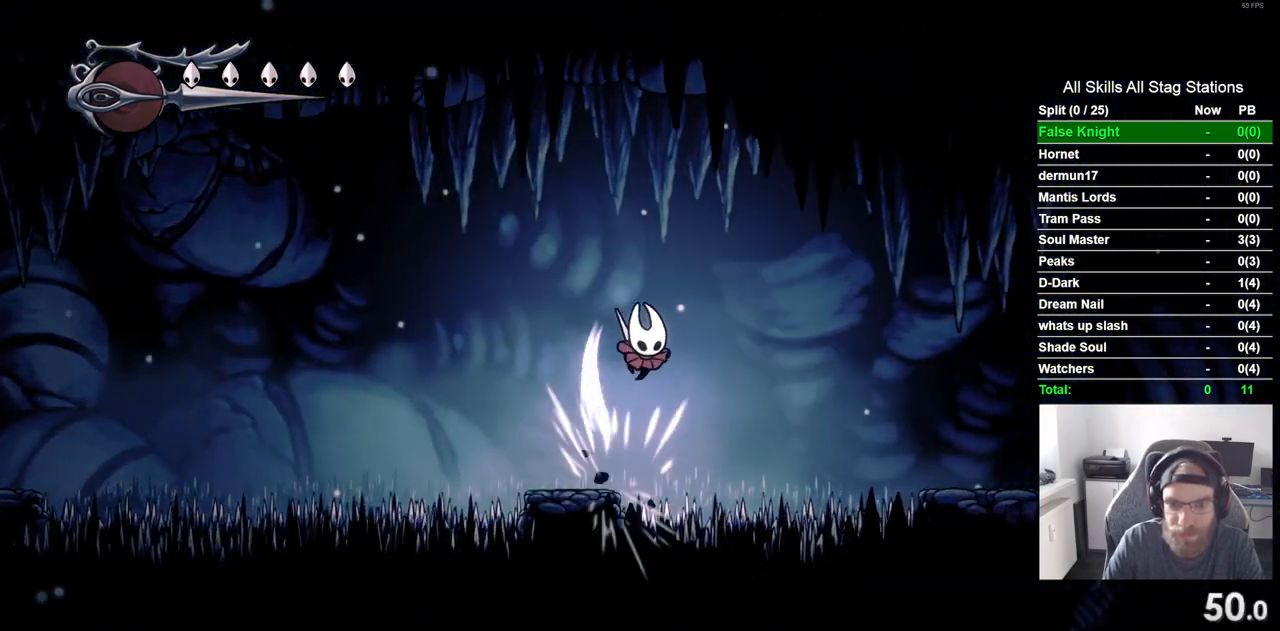
{"dt_ms": 500, "buttons": ["SQUARE", "DPAD_DOWN", "DPAD_RIGHT"], "left_stick": "center", "right_stick": "center", "events": [[33, "SQUARE", "up"], [450, "SQUARE", "down"]]}
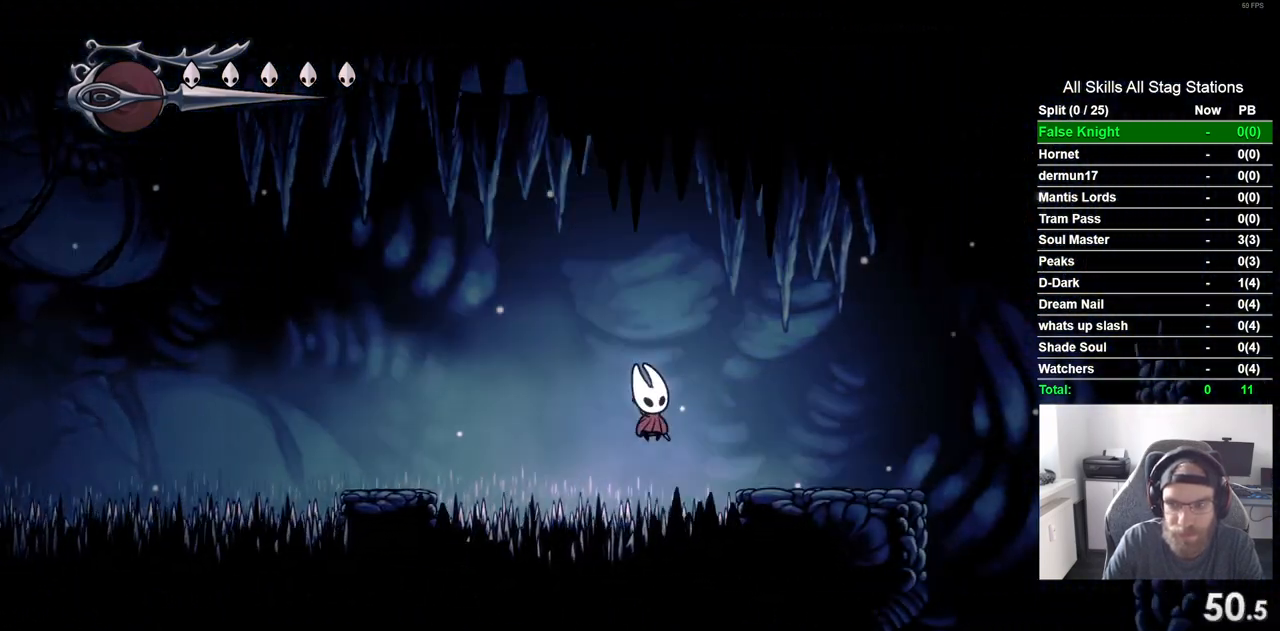
{"dt_ms": 1000, "buttons": ["DPAD_LEFT"], "left_stick": "center", "right_stick": "center"}
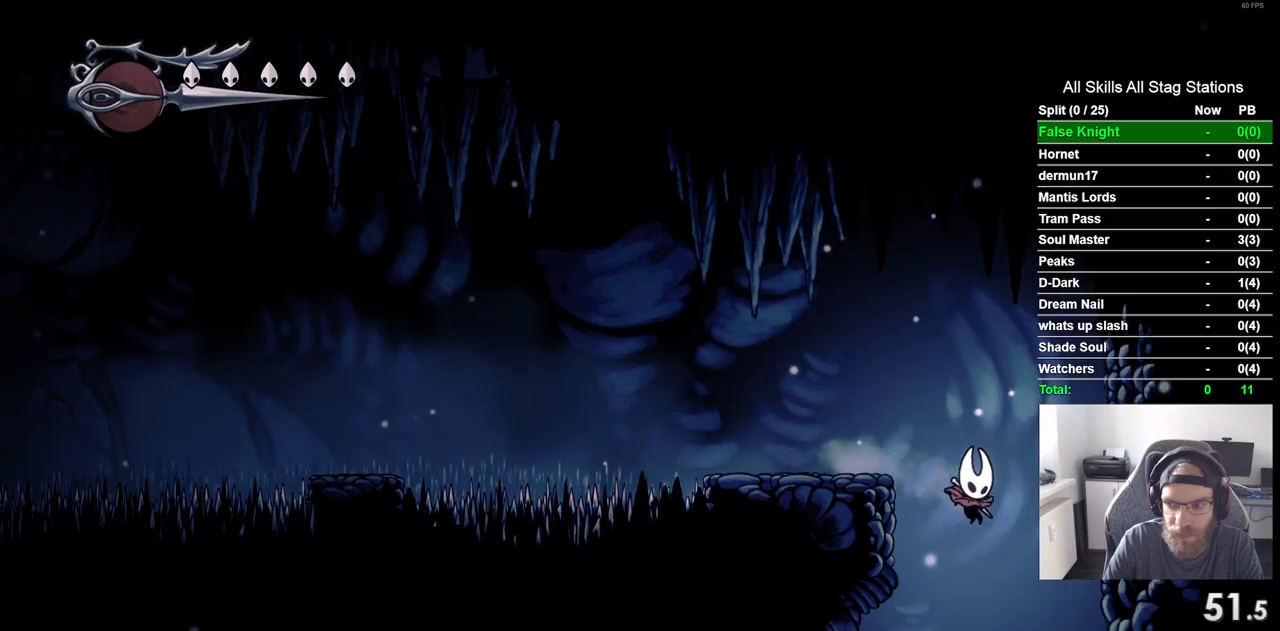
{"dt_ms": 500, "buttons": ["DPAD_LEFT"], "left_stick": "center", "right_stick": "center", "events": []}
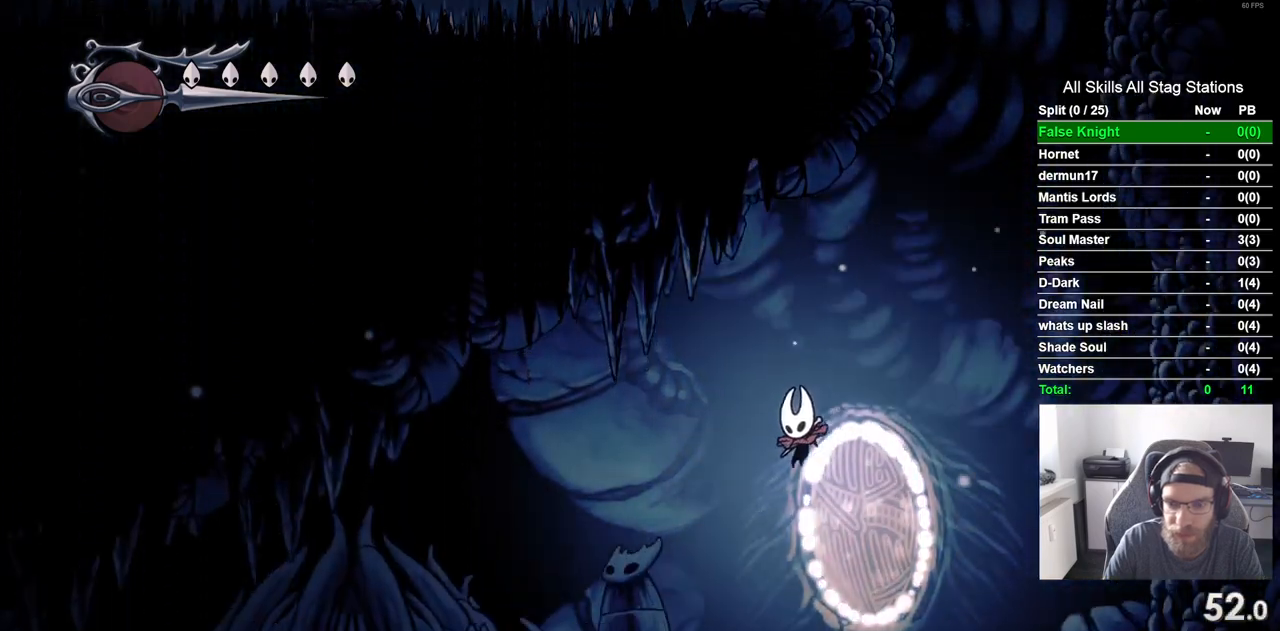
{"dt_ms": 500, "buttons": ["DPAD_LEFT"], "left_stick": "center", "right_stick": "center", "events": []}